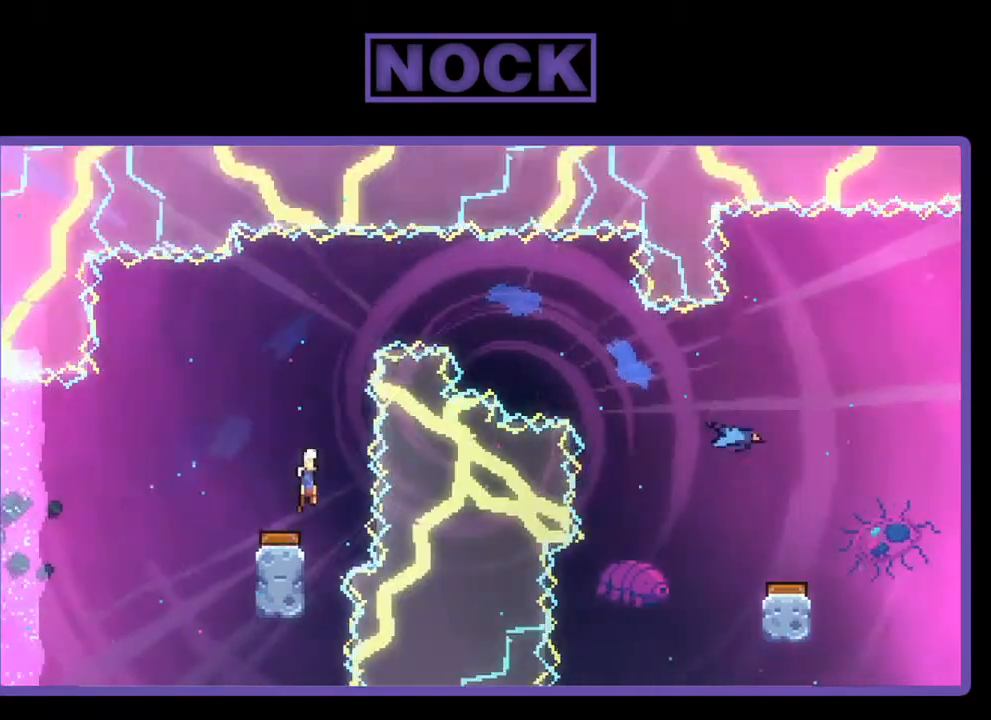
Gameplay with a controller (PlayStation layout); each line is a JSON object with the inputs held at the frame after it. "events" lists button and stick changes between this image and that frame as [ms after this image, input, new state], when the widget could be followed in between. Not read: left_stick.
{"buttons": ["CIRCLE", "R2", "DPAD_UP", "DPAD_RIGHT"], "right_stick": "center", "events": [[67, "DPAD_UP", "down"], [100, "DPAD_RIGHT", "down"], [233, "DPAD_RIGHT", "up"], [233, "DPAD_UP", "up"], [300, "DPAD_RIGHT", "down"], [300, "DPAD_UP", "down"], [467, "CIRCLE", "down"]]}
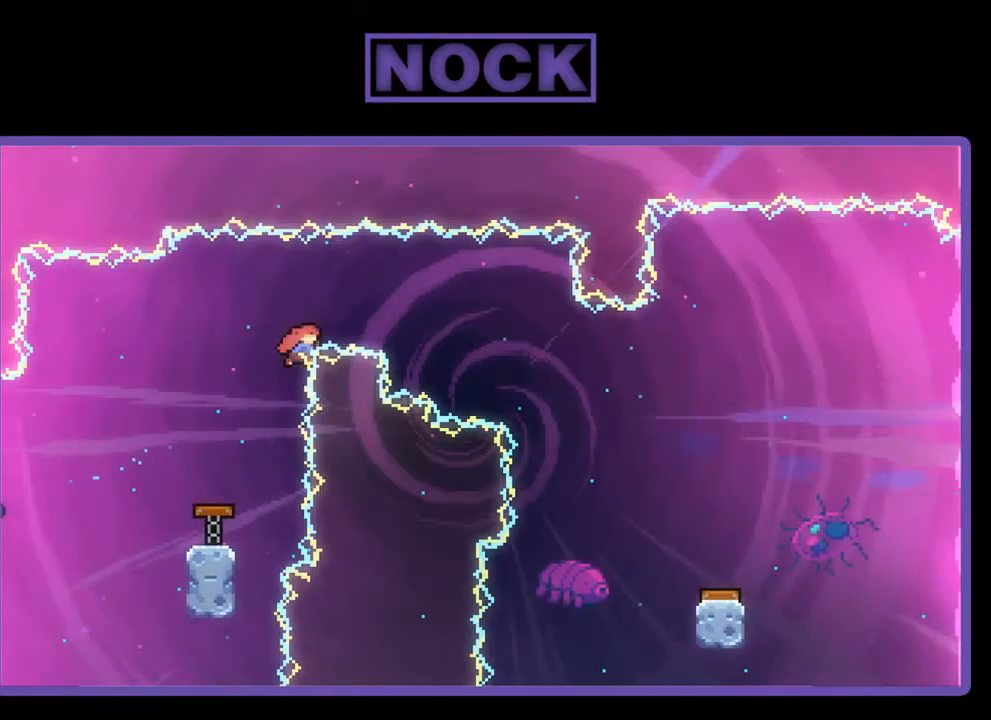
{"buttons": ["R2", "DPAD_RIGHT"], "right_stick": "center", "events": [[433, "DPAD_UP", "up"], [500, "CIRCLE", "up"]]}
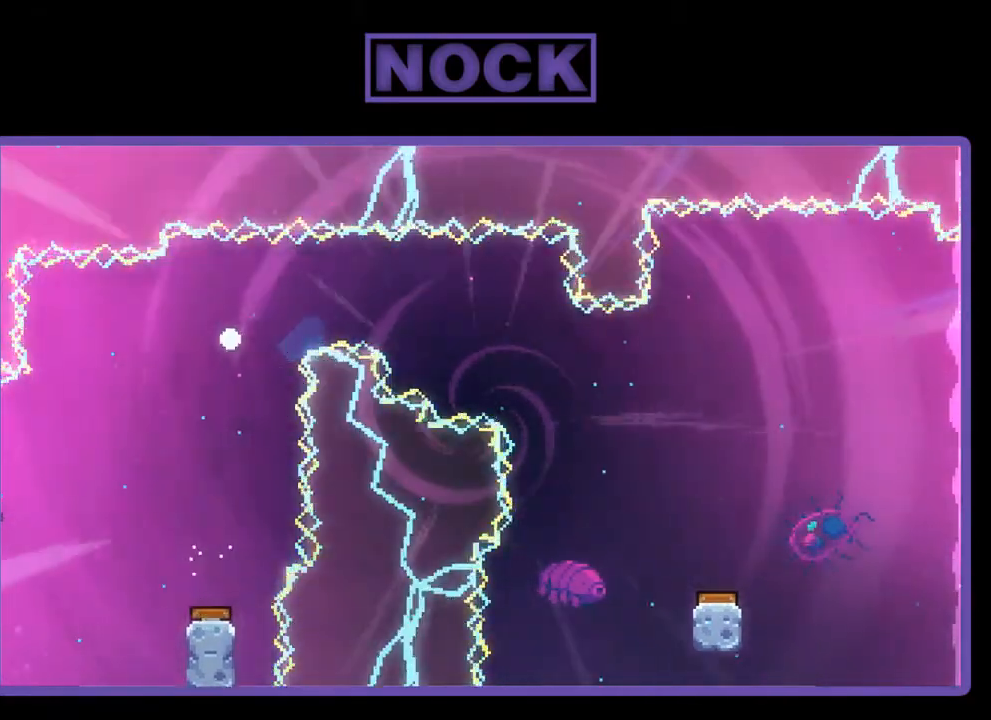
{"buttons": [], "right_stick": "center", "events": [[33, "DPAD_RIGHT", "up"], [33, "R2", "up"]]}
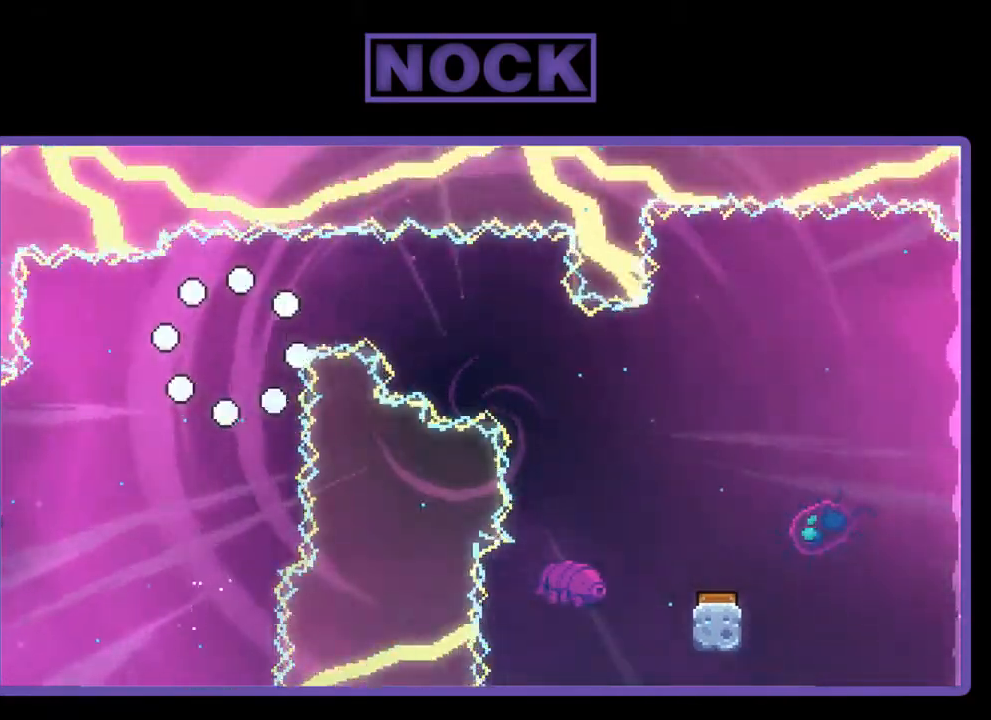
{"buttons": [], "right_stick": "center", "events": []}
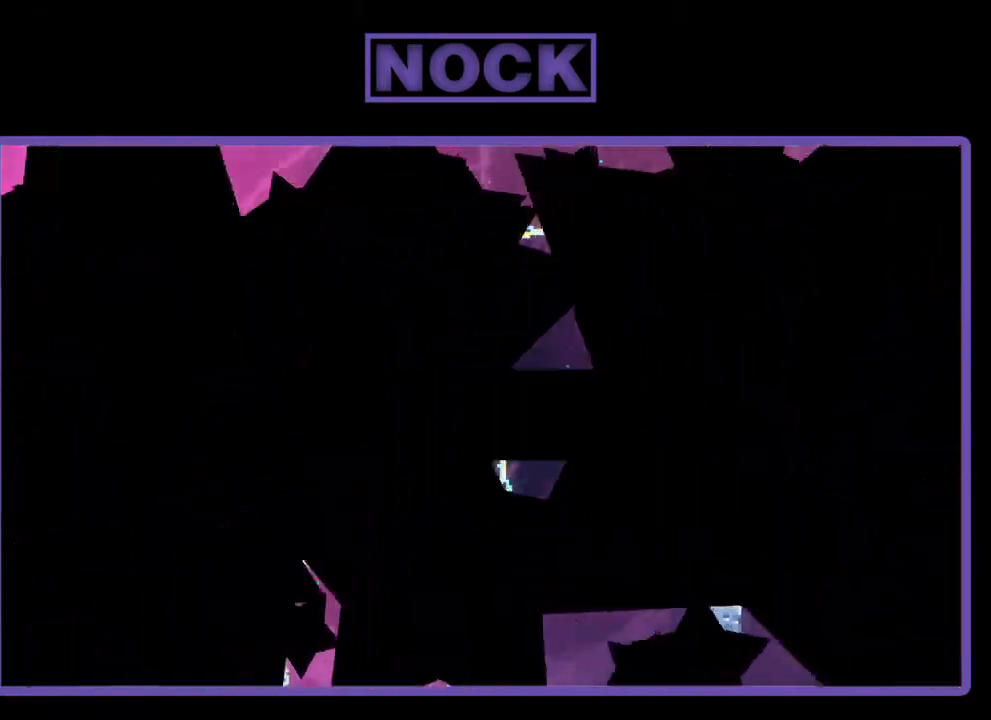
{"buttons": [], "right_stick": "center", "events": []}
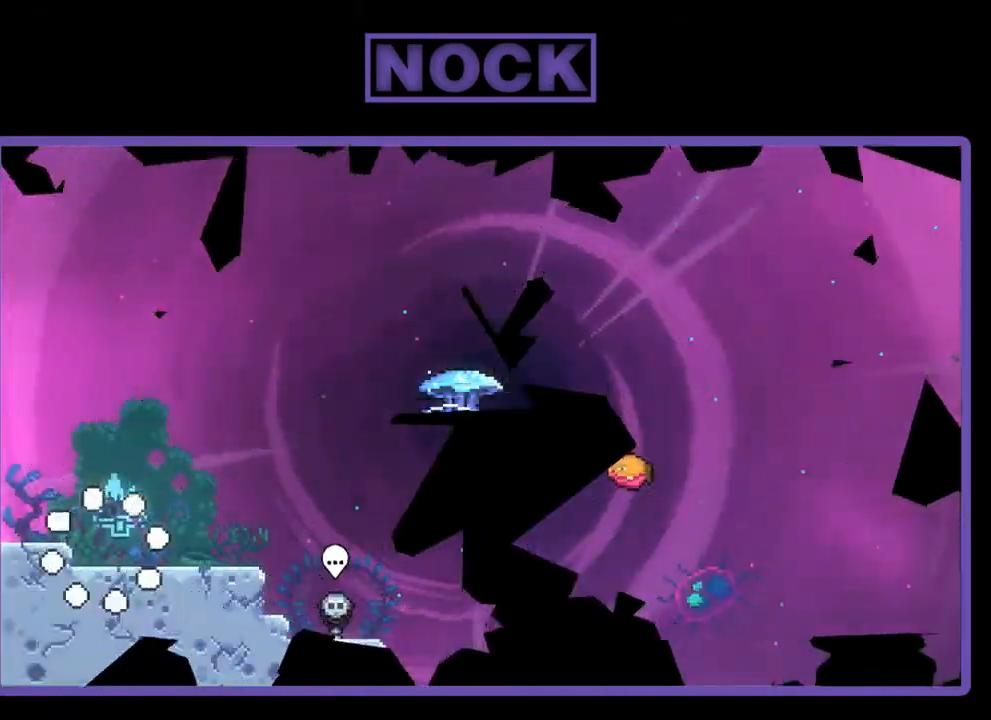
{"buttons": ["R2", "DPAD_RIGHT"], "right_stick": "center", "events": [[167, "R2", "down"], [200, "DPAD_RIGHT", "down"]]}
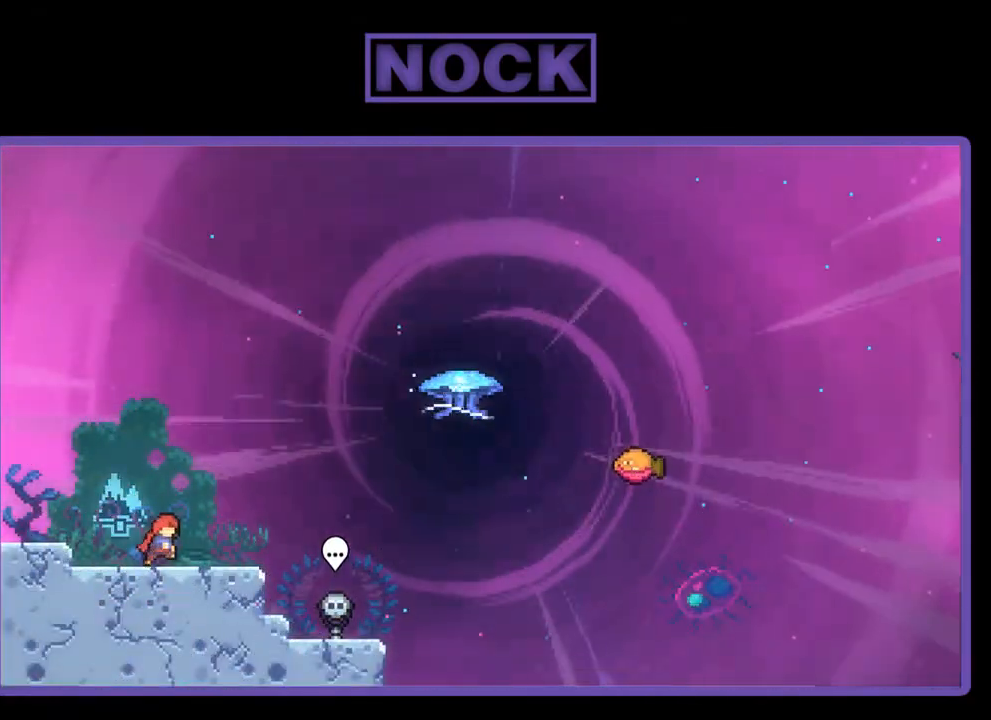
{"buttons": ["CROSS", "R2", "DPAD_UP", "DPAD_RIGHT"], "right_stick": "center", "events": [[300, "CROSS", "down"], [400, "DPAD_UP", "down"]]}
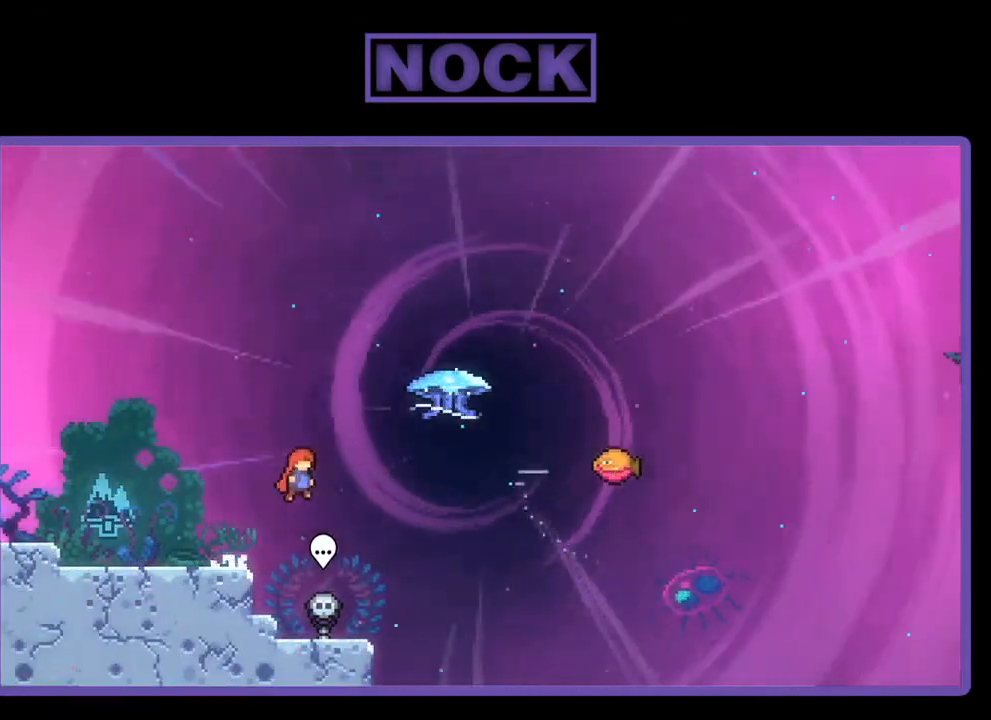
{"buttons": ["R2", "DPAD_RIGHT"], "right_stick": "center", "events": [[33, "CROSS", "up"], [233, "CIRCLE", "down"], [467, "CIRCLE", "up"], [467, "DPAD_UP", "up"]]}
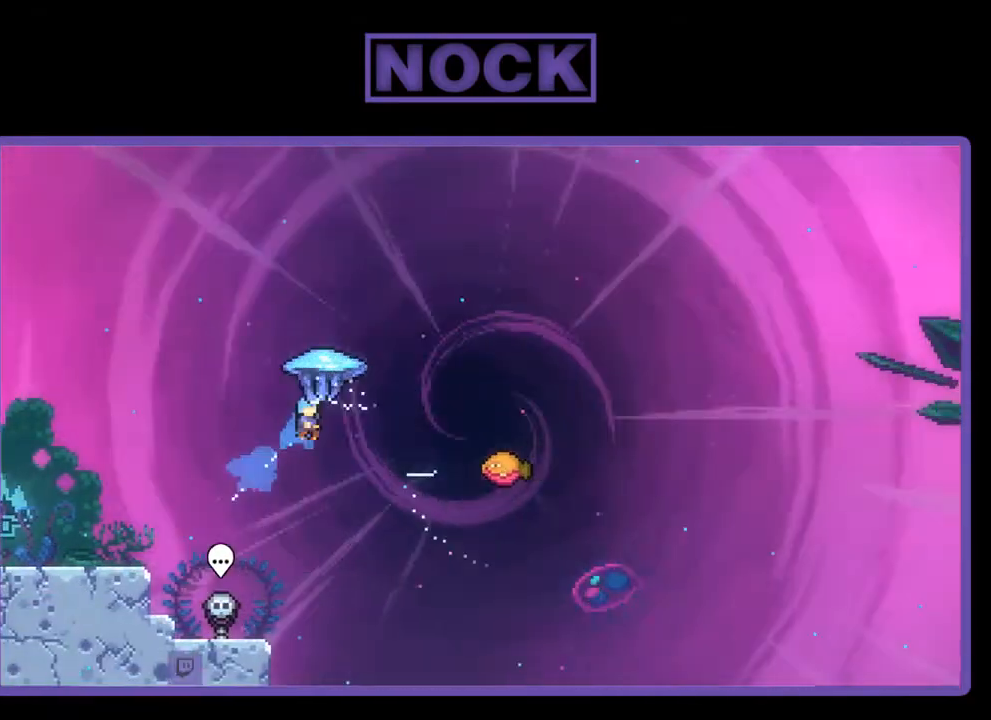
{"buttons": ["R2", "DPAD_RIGHT"], "right_stick": "center", "events": []}
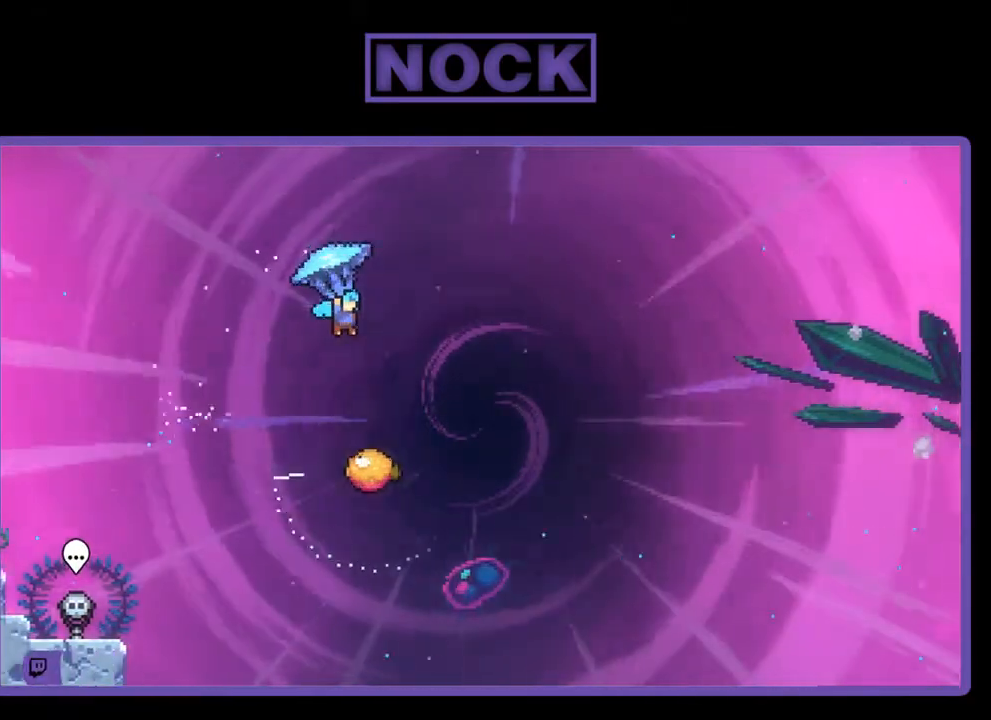
{"buttons": ["R2", "DPAD_DOWN"], "right_stick": "center", "events": [[200, "DPAD_RIGHT", "up"], [367, "DPAD_DOWN", "down"]]}
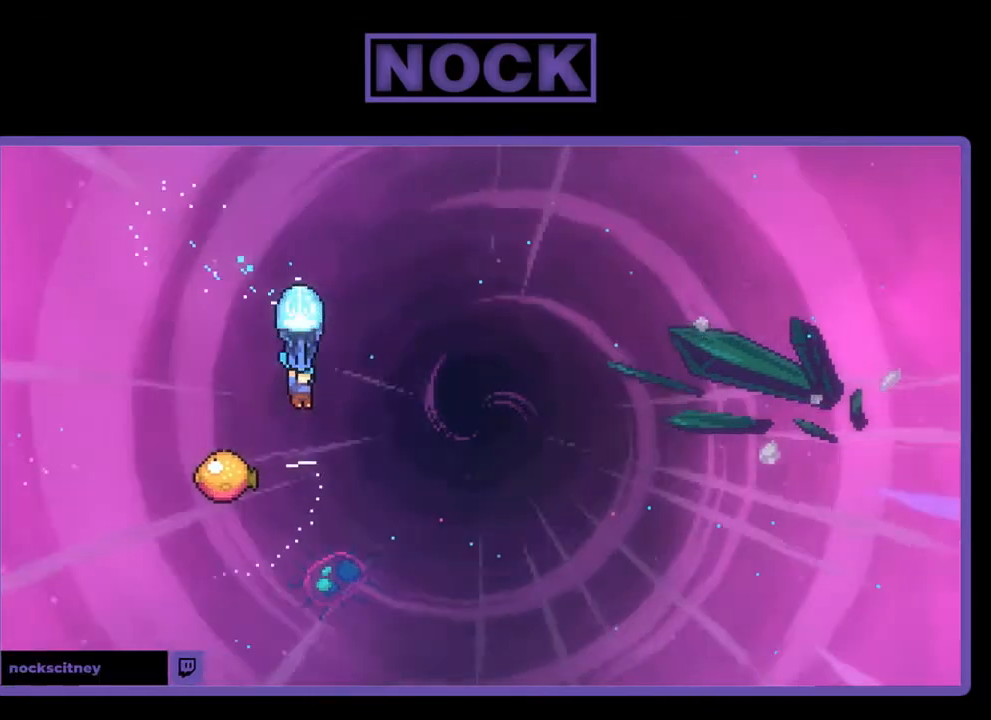
{"buttons": ["R2", "DPAD_LEFT"], "right_stick": "center", "events": [[100, "DPAD_DOWN", "up"], [300, "DPAD_LEFT", "down"]]}
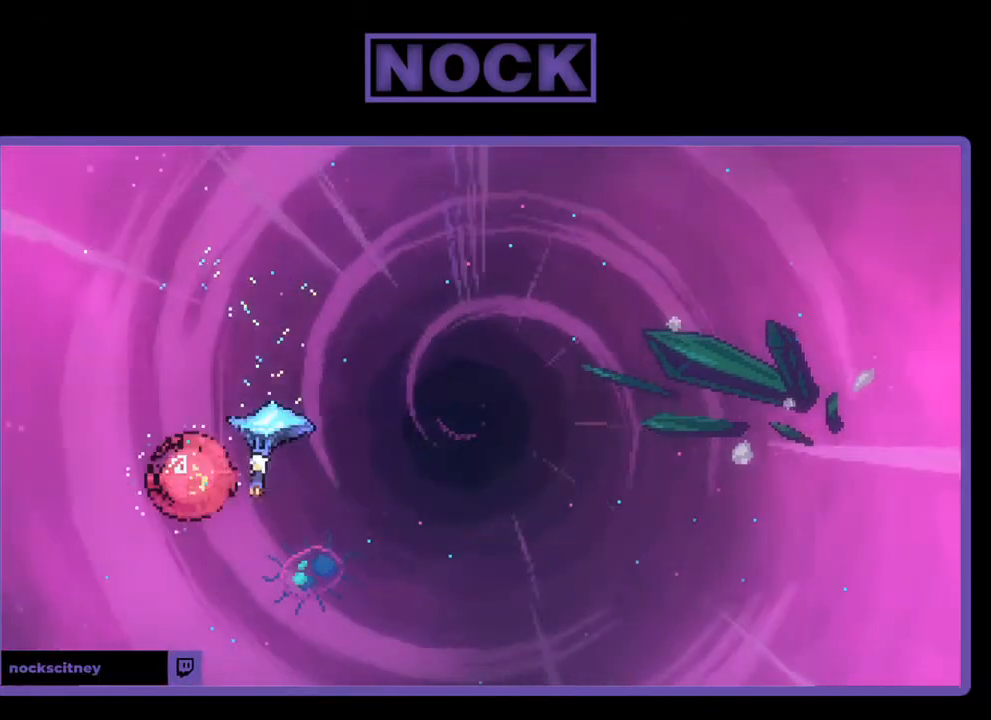
{"buttons": ["R2", "DPAD_RIGHT"], "right_stick": "center", "events": [[67, "DPAD_LEFT", "up"], [133, "DPAD_RIGHT", "down"]]}
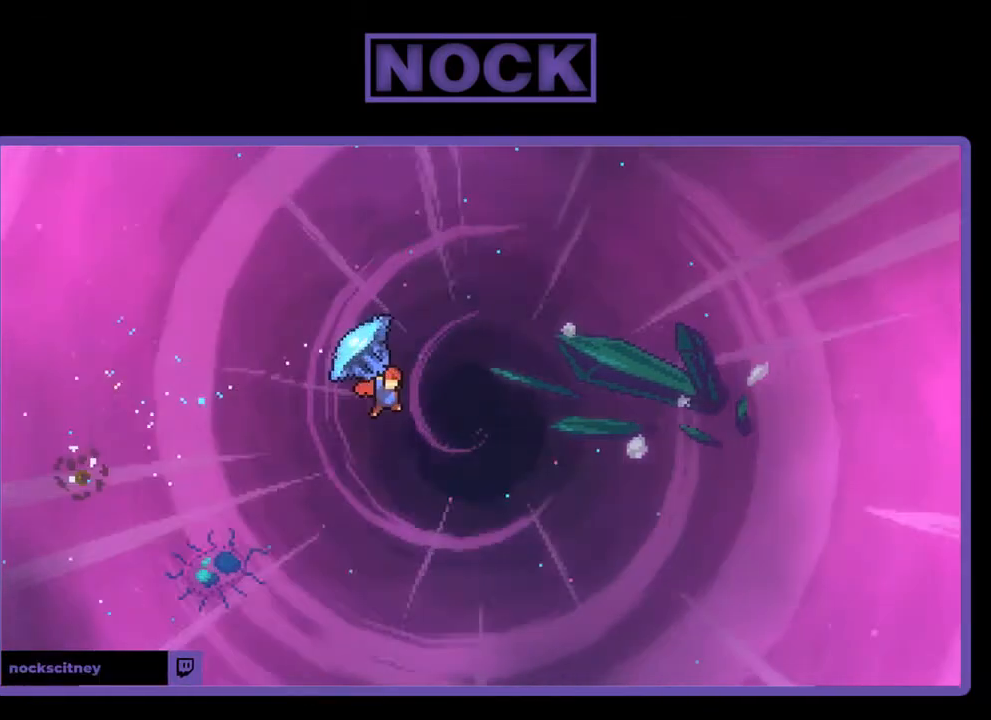
{"buttons": ["R2", "DPAD_RIGHT"], "right_stick": "center", "events": []}
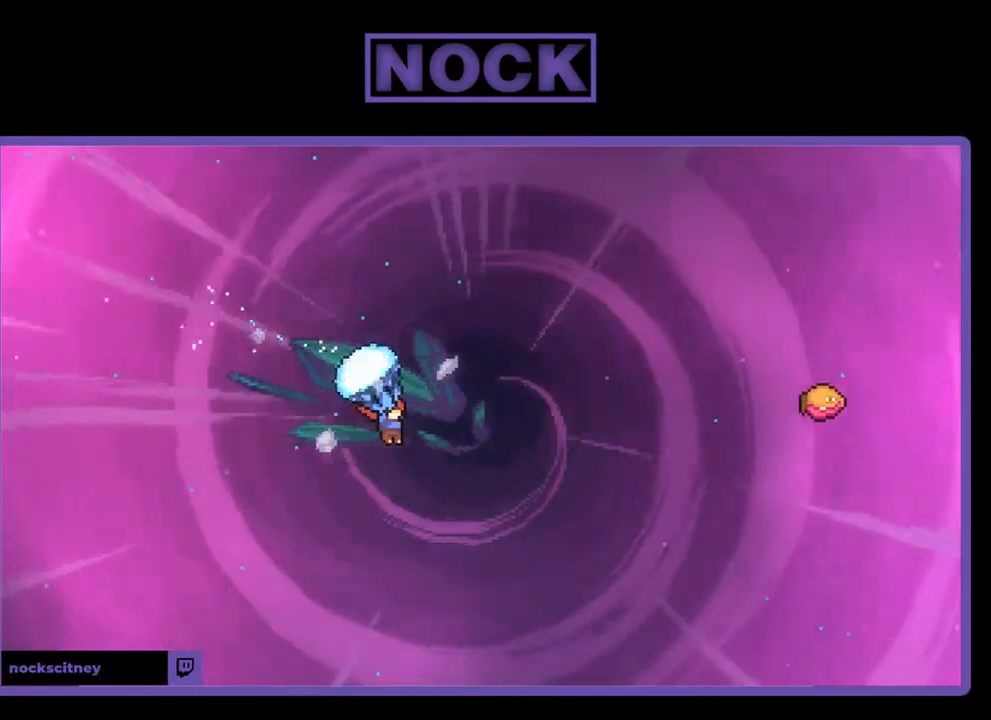
{"buttons": ["CIRCLE", "R2", "DPAD_UP", "DPAD_RIGHT"], "right_stick": "center", "events": [[133, "DPAD_UP", "down"], [233, "DPAD_RIGHT", "up"], [233, "R2", "up"], [367, "CIRCLE", "down"], [367, "DPAD_RIGHT", "down"], [367, "R2", "down"]]}
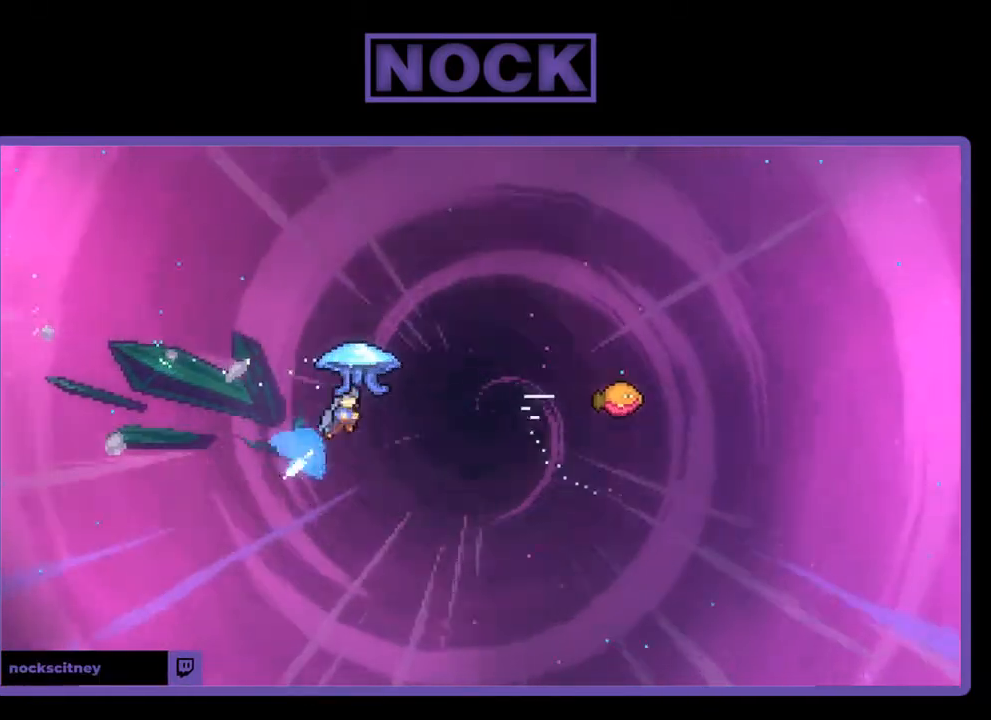
{"buttons": ["R2", "DPAD_RIGHT"], "right_stick": "center", "events": [[300, "CIRCLE", "up"], [400, "DPAD_UP", "up"]]}
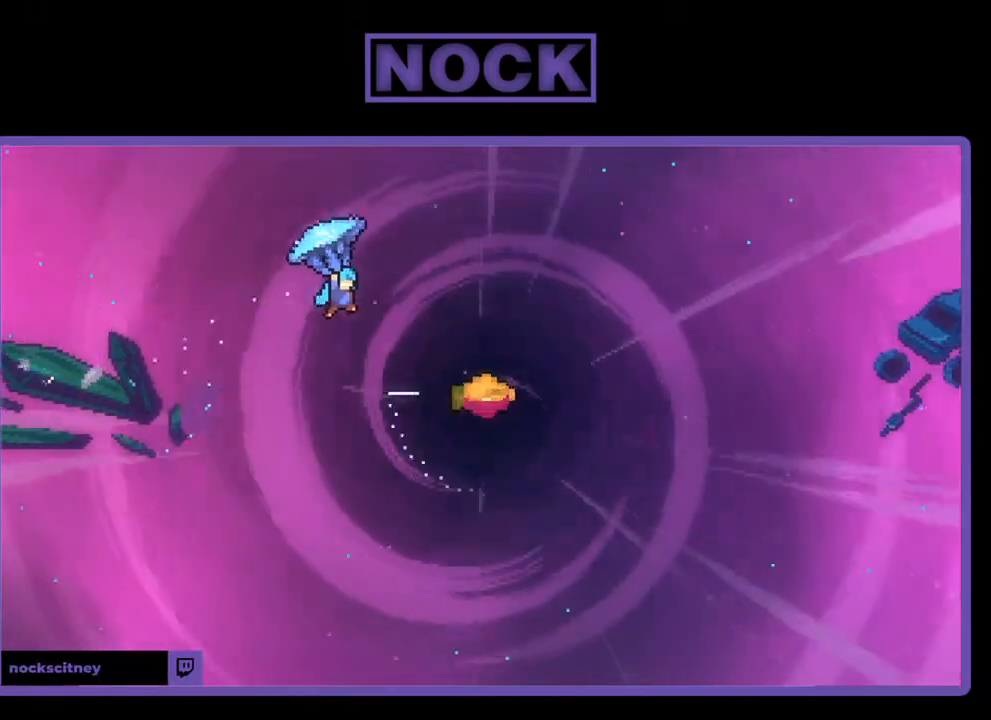
{"buttons": ["R2", "DPAD_RIGHT"], "right_stick": "center", "events": []}
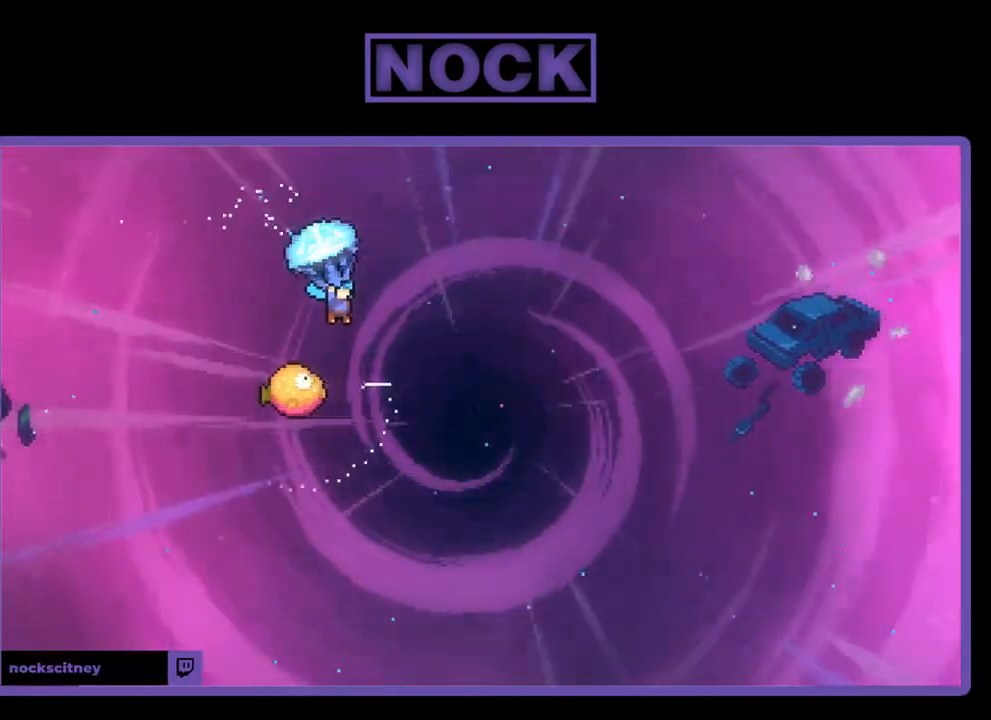
{"buttons": ["R2", "DPAD_LEFT"], "right_stick": "center", "events": [[67, "DPAD_RIGHT", "up"], [200, "DPAD_LEFT", "down"]]}
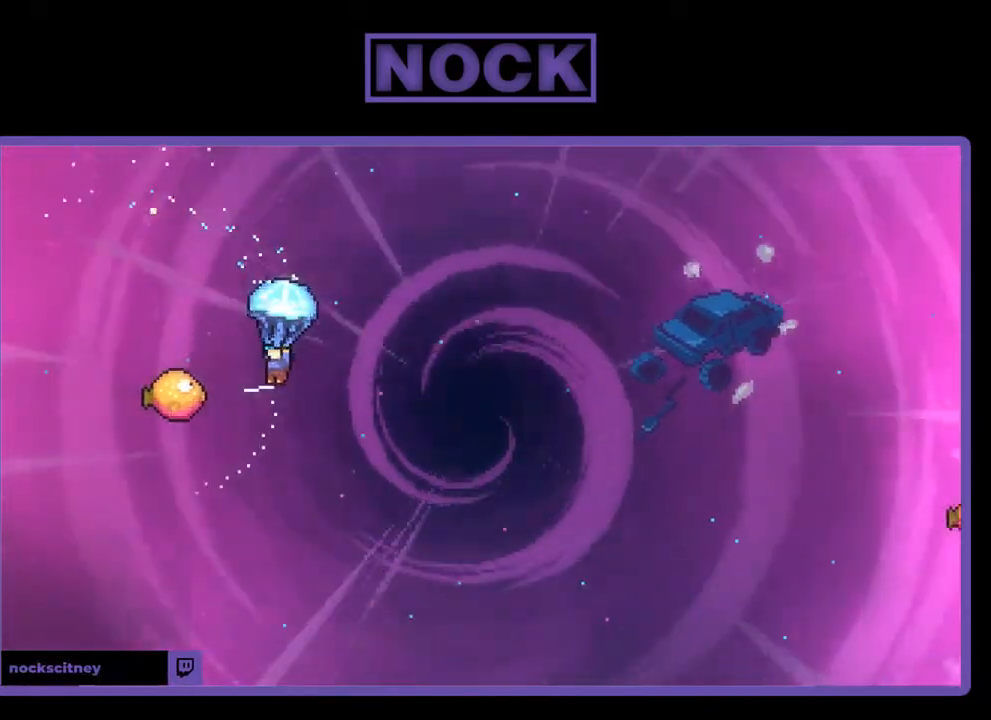
{"buttons": ["R2", "DPAD_RIGHT"], "right_stick": "center", "events": [[267, "DPAD_UP", "down"], [300, "DPAD_LEFT", "up"], [333, "DPAD_UP", "up"], [367, "DPAD_RIGHT", "down"]]}
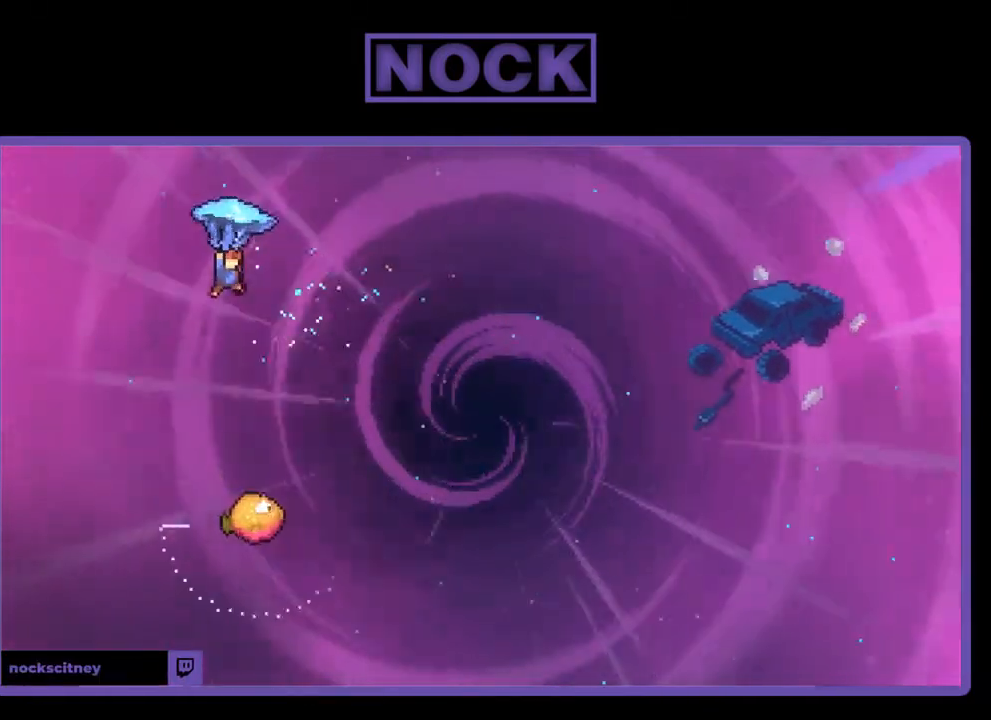
{"buttons": ["R2"], "right_stick": "center", "events": [[467, "DPAD_RIGHT", "up"]]}
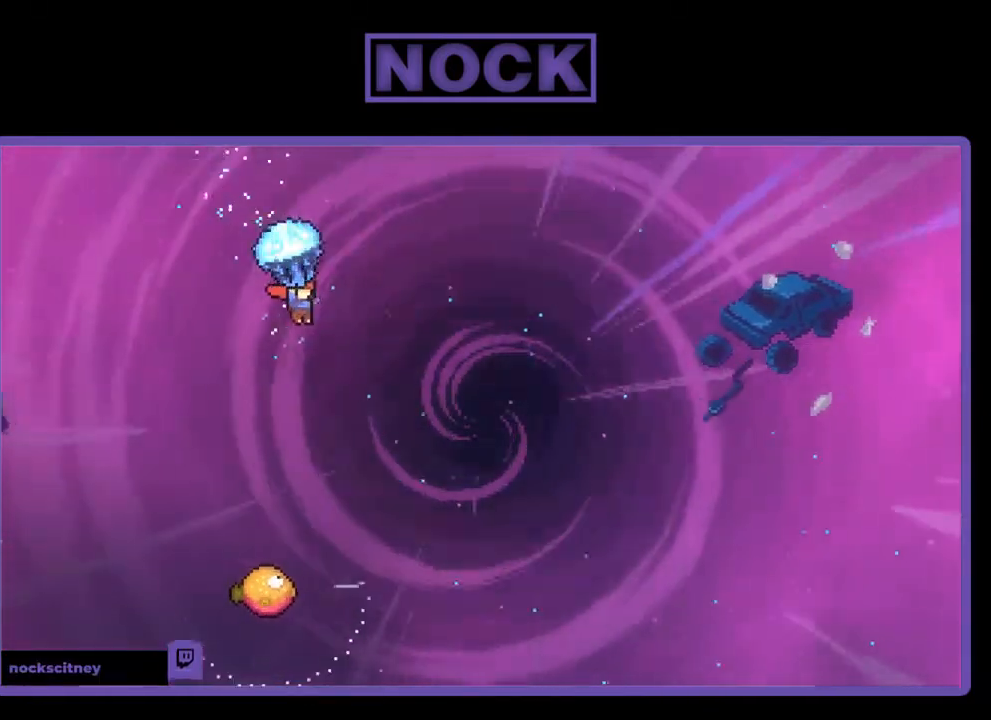
{"buttons": ["R2", "DPAD_DOWN"], "right_stick": "center", "events": [[100, "DPAD_DOWN", "down"], [100, "DPAD_RIGHT", "down"], [333, "DPAD_RIGHT", "up"]]}
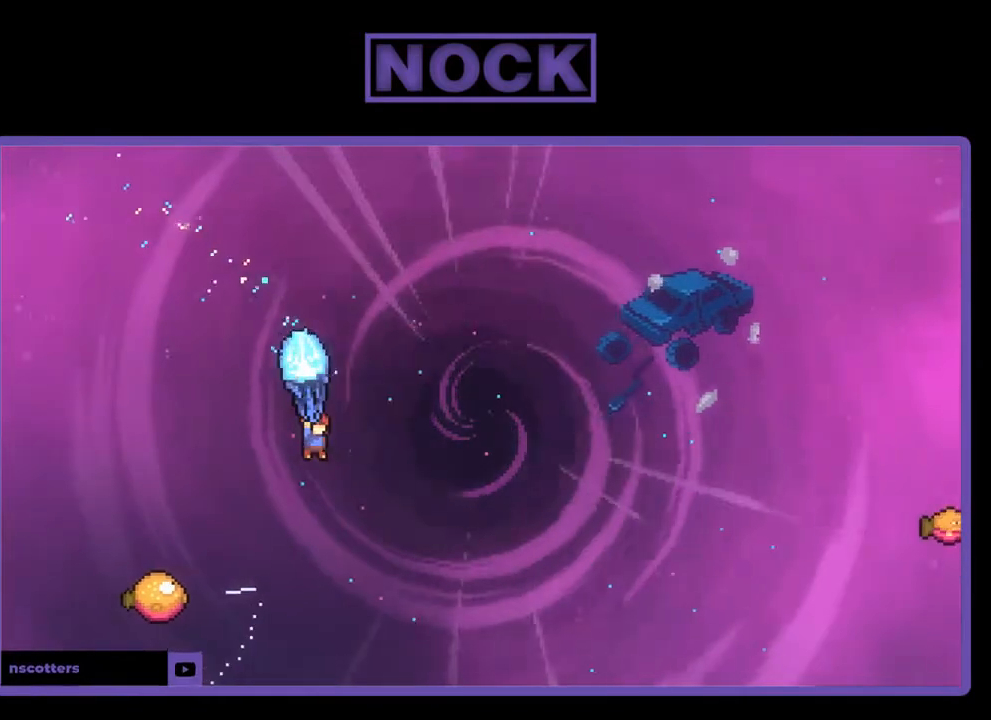
{"buttons": ["R2", "DPAD_LEFT"], "right_stick": "center", "events": [[100, "DPAD_LEFT", "down"], [133, "DPAD_DOWN", "up"]]}
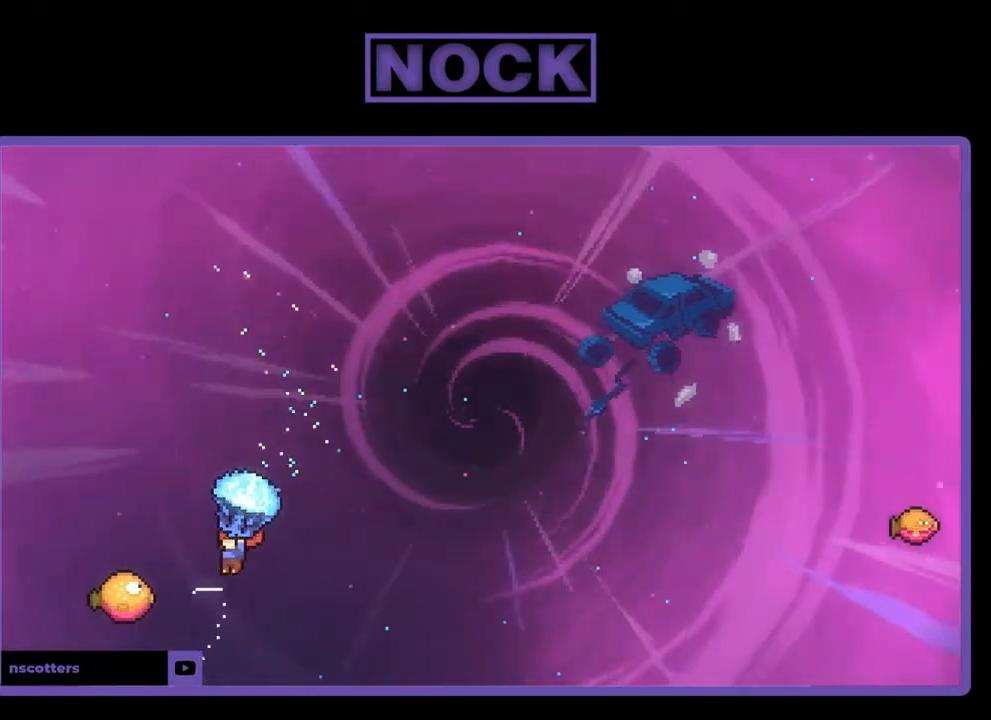
{"buttons": ["R2"], "right_stick": "center", "events": [[267, "DPAD_LEFT", "up"]]}
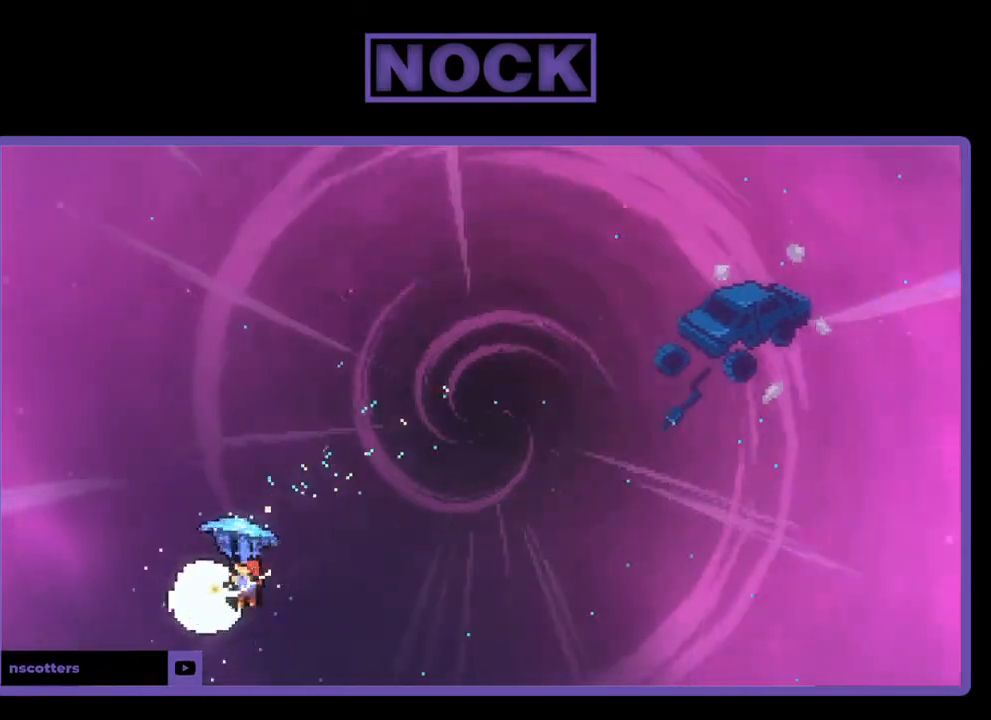
{"buttons": ["R2", "DPAD_UP", "DPAD_RIGHT"], "right_stick": "center", "events": [[33, "DPAD_RIGHT", "down"], [200, "DPAD_UP", "down"]]}
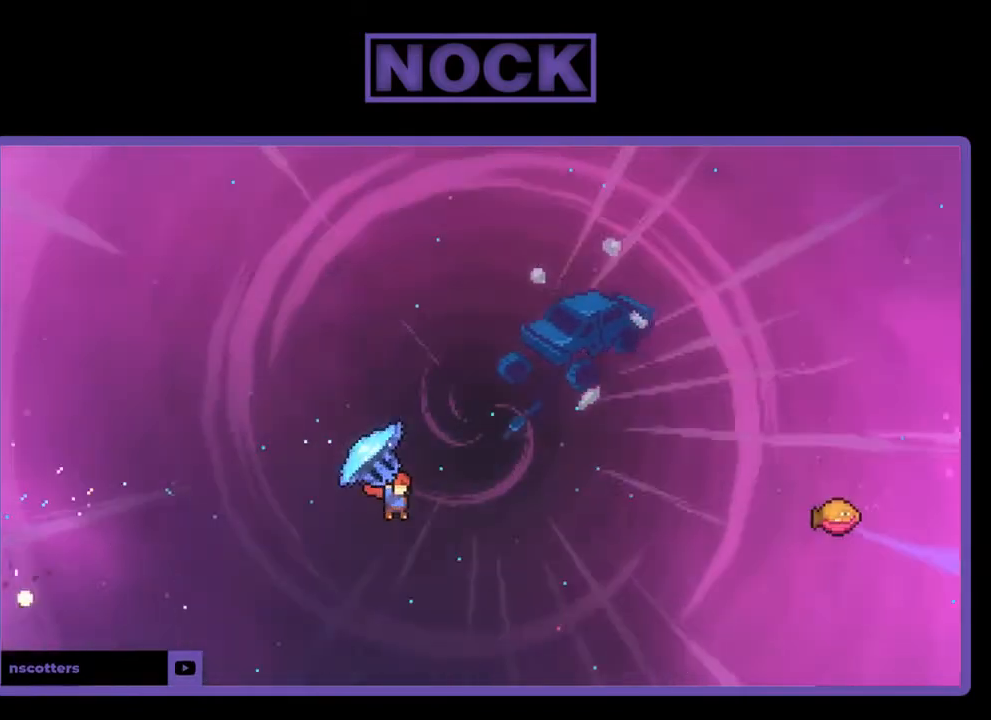
{"buttons": ["CIRCLE", "R2", "DPAD_UP", "DPAD_RIGHT"], "right_stick": "center", "events": [[133, "R2", "up"], [233, "CIRCLE", "down"], [233, "R2", "down"]]}
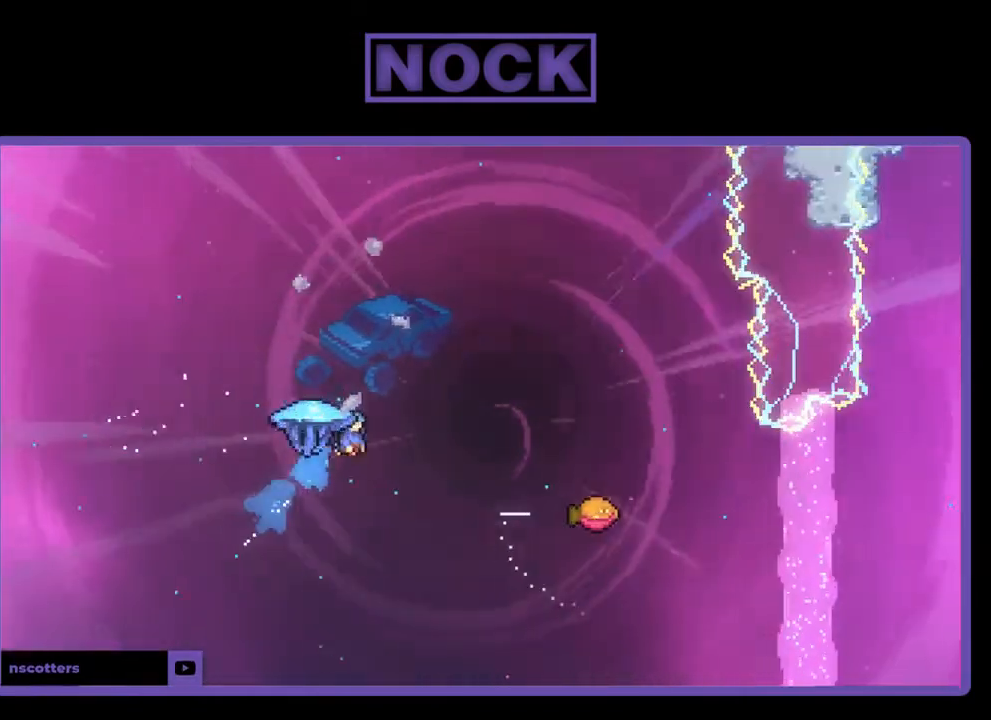
{"buttons": ["R2", "DPAD_UP", "DPAD_RIGHT"], "right_stick": "center", "events": [[500, "CIRCLE", "up"]]}
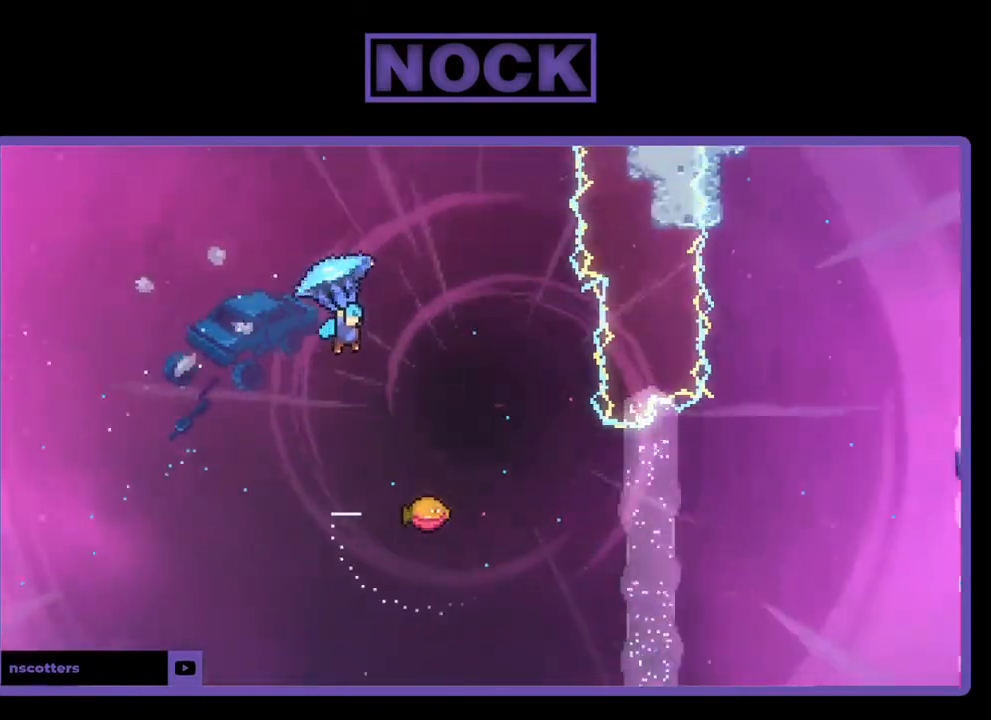
{"buttons": ["R2"], "right_stick": "center", "events": [[233, "DPAD_UP", "up"], [333, "DPAD_RIGHT", "up"]]}
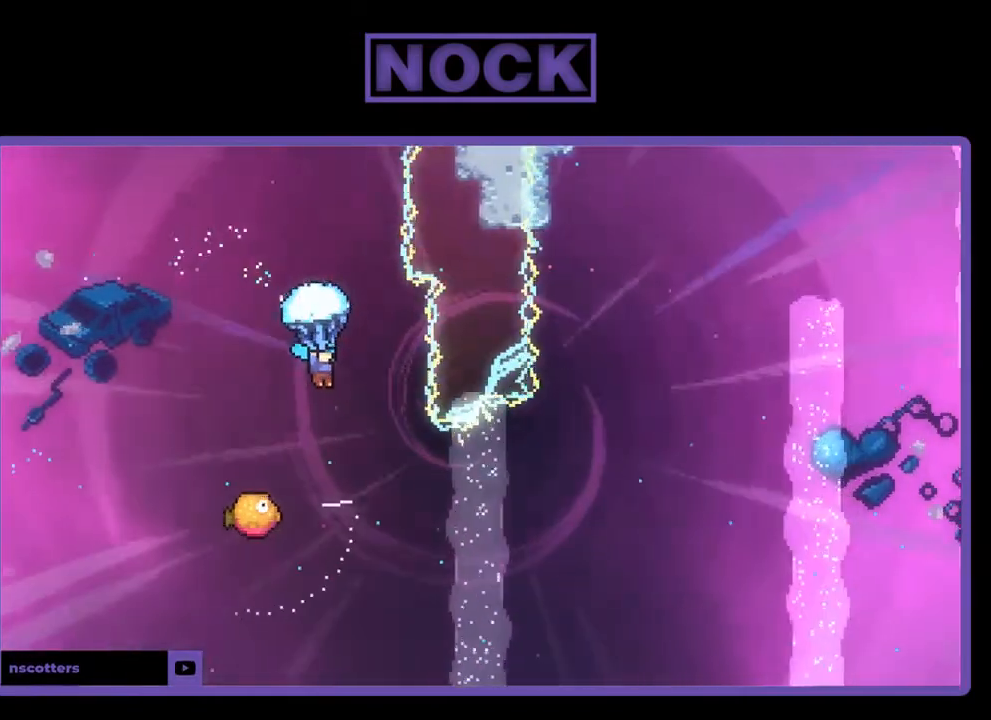
{"buttons": [], "right_stick": "center", "events": [[200, "R2", "up"], [367, "DPAD_RIGHT", "down"], [433, "DPAD_RIGHT", "up"]]}
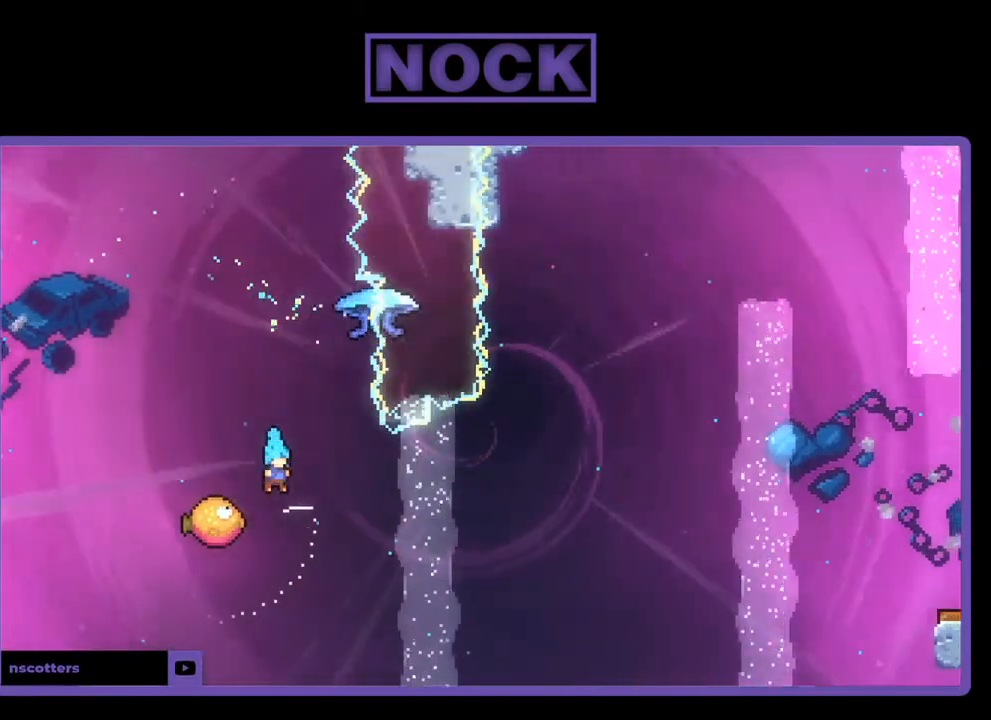
{"buttons": ["R2", "DPAD_RIGHT"], "right_stick": "center", "events": [[33, "DPAD_LEFT", "down"], [300, "DPAD_LEFT", "up"], [367, "DPAD_RIGHT", "down"], [367, "R2", "down"]]}
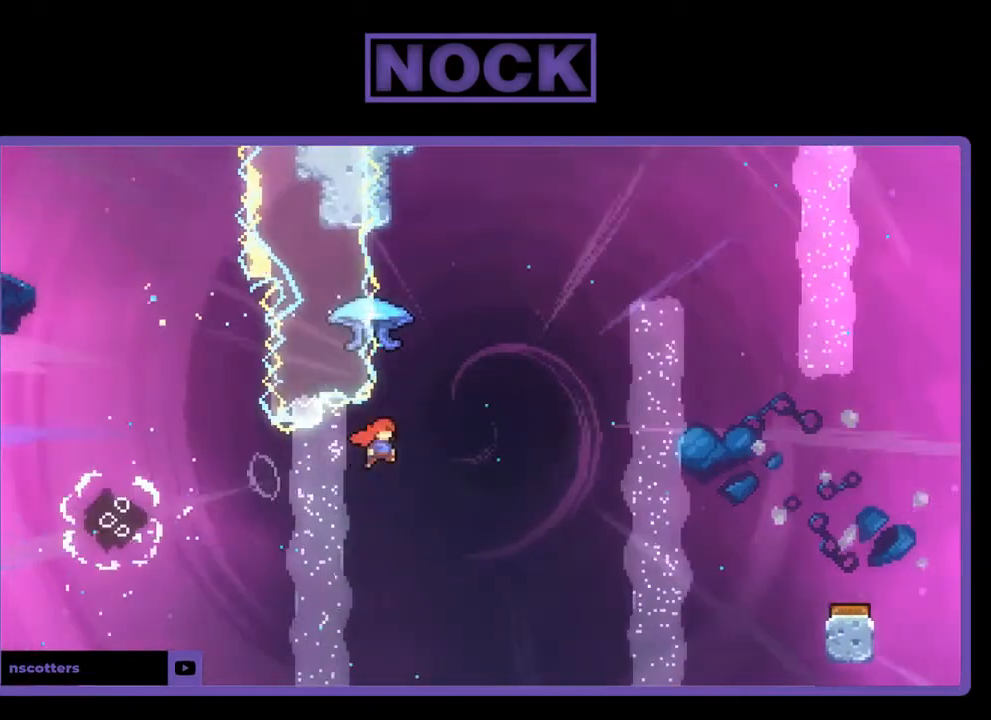
{"buttons": ["R2", "DPAD_RIGHT"], "right_stick": "center", "events": [[100, "DPAD_RIGHT", "up"], [100, "DPAD_UP", "down"], [200, "CIRCLE", "down"], [200, "DPAD_LEFT", "down"], [433, "DPAD_LEFT", "up"], [500, "CIRCLE", "up"], [500, "DPAD_RIGHT", "down"], [500, "DPAD_UP", "up"]]}
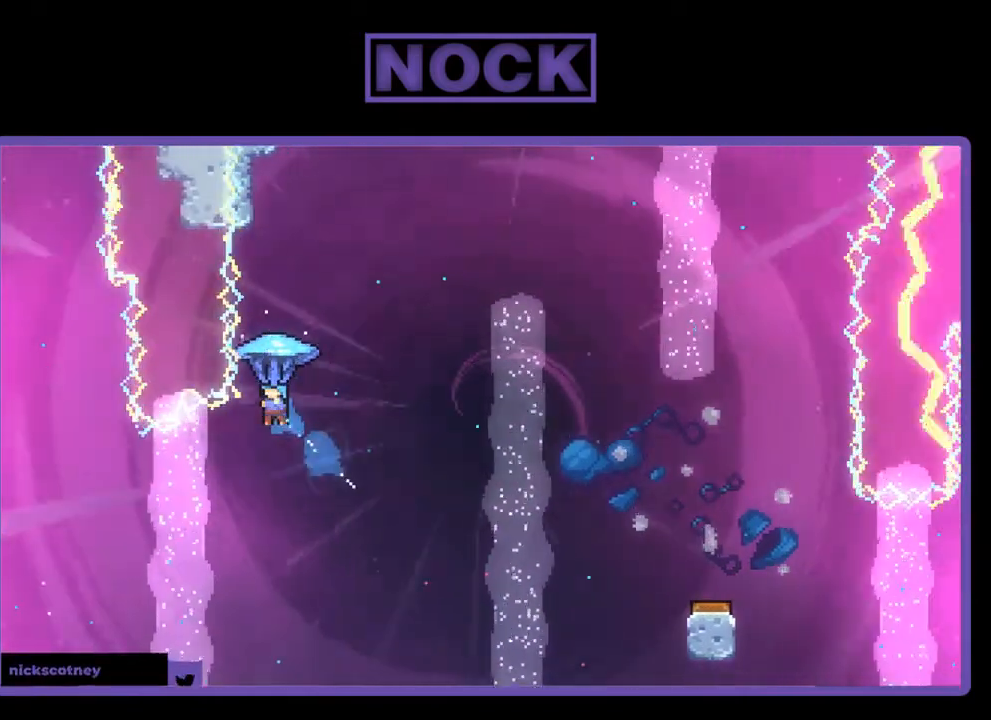
{"buttons": ["R2", "DPAD_RIGHT"], "right_stick": "center", "events": [[300, "DPAD_UP", "down"], [467, "DPAD_UP", "up"]]}